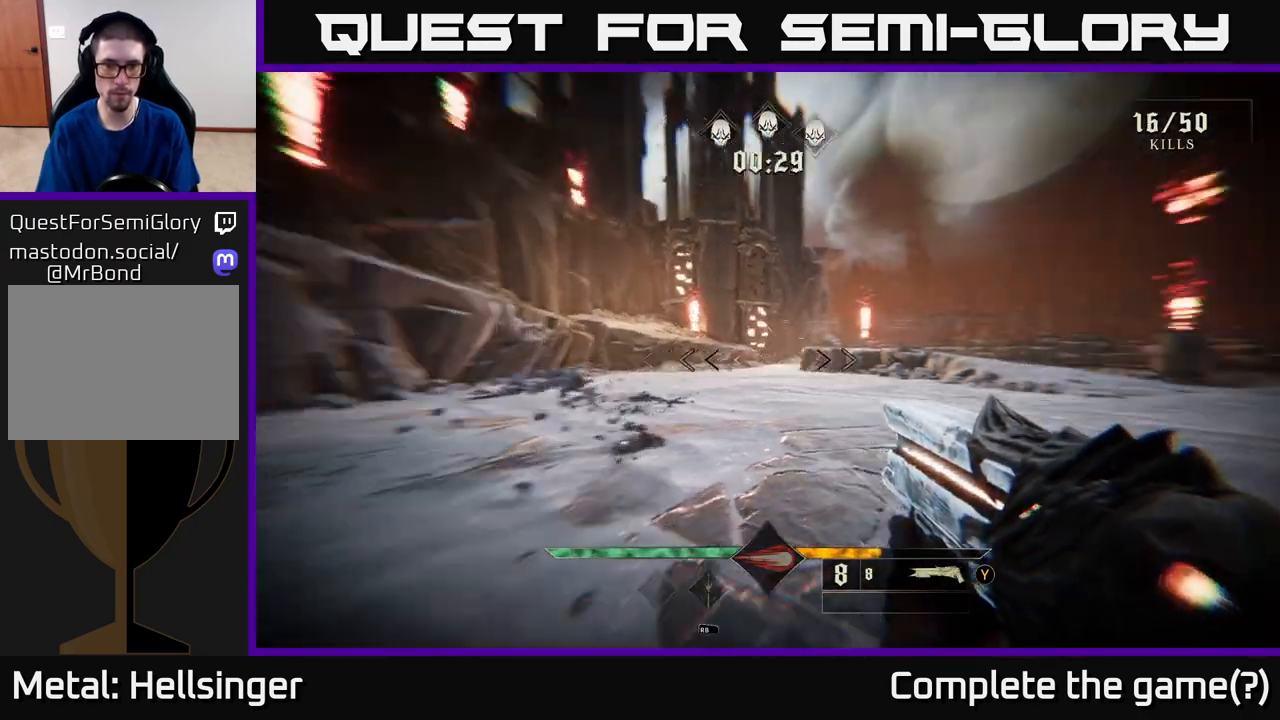
Gameplay with a controller (Xbox layout); each line is a JSON object with the inputs held at the frame after it. "events" lists button and stick changes between this image and that frame as [ms after this image, input, new state], when the widget could be followed in between.
{"buttons": [], "left_stick": "left", "right_stick": "right", "events": [[150, "left_stick", "left"]]}
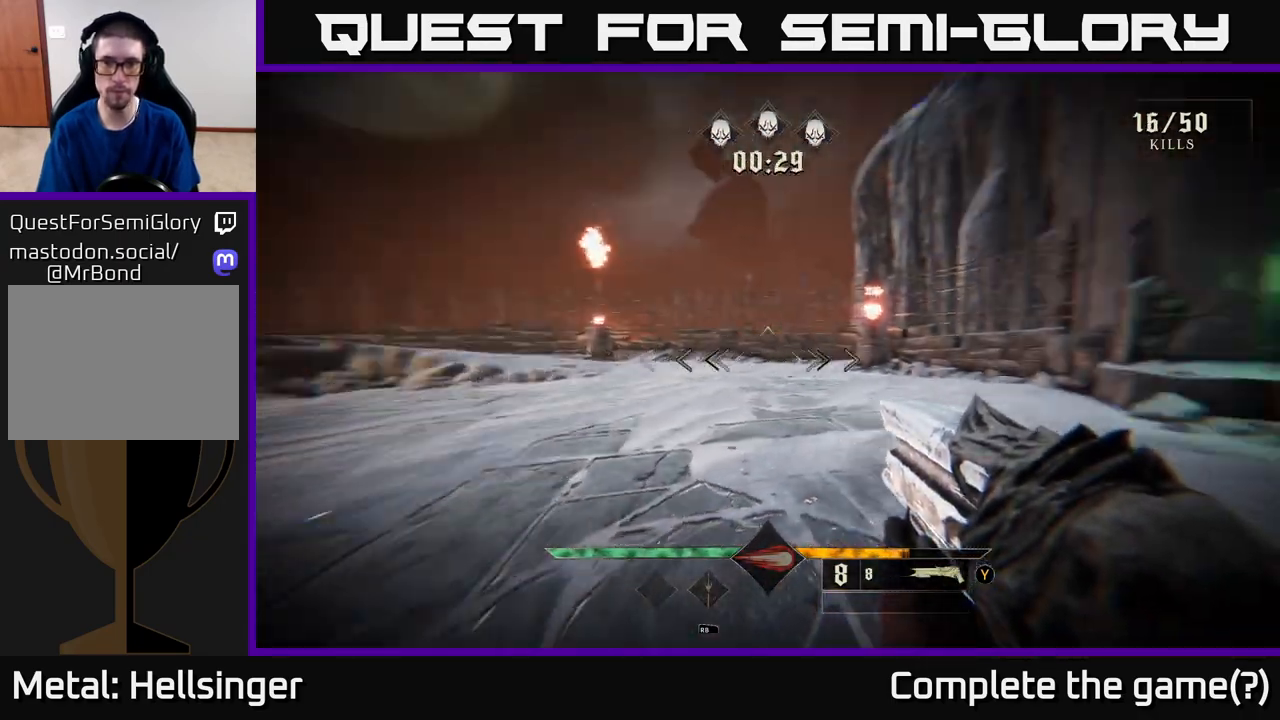
{"buttons": [], "left_stick": "left", "right_stick": "right", "events": []}
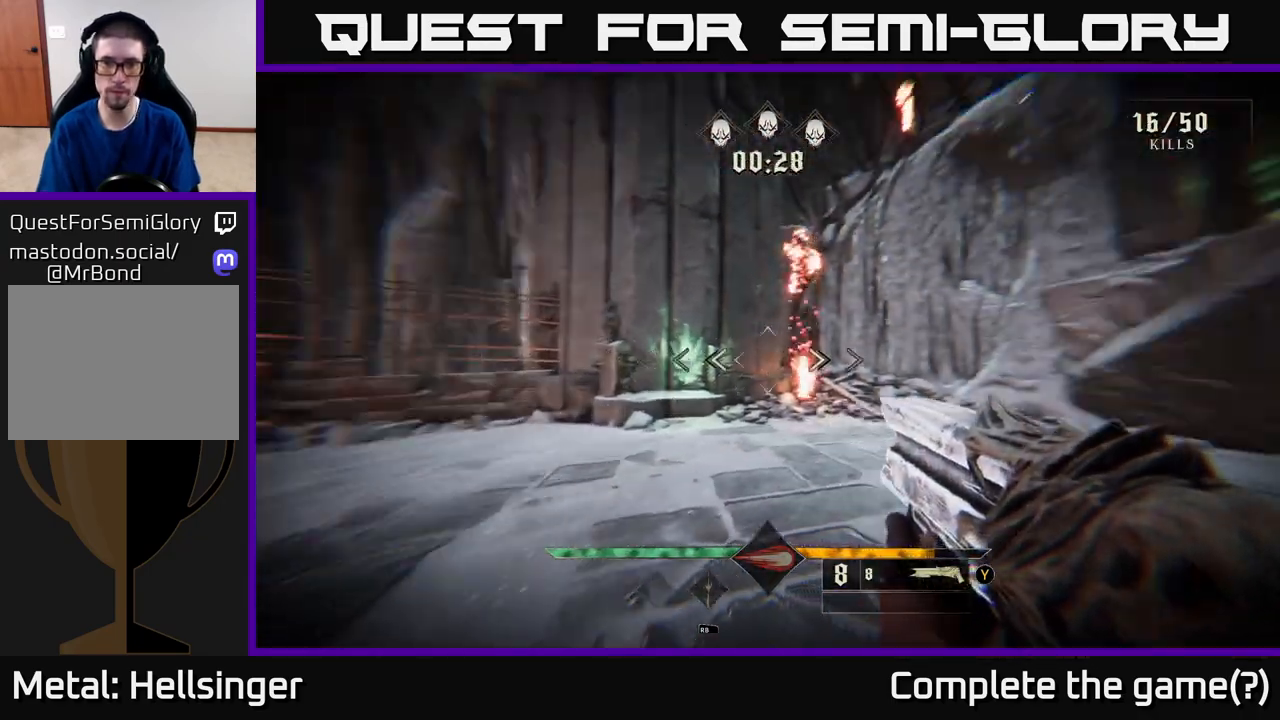
{"buttons": [], "left_stick": "left", "right_stick": "right", "events": [[83, "left_stick", "down-left"], [133, "right_stick", "center"], [383, "left_stick", "left"], [383, "right_stick", "right"]]}
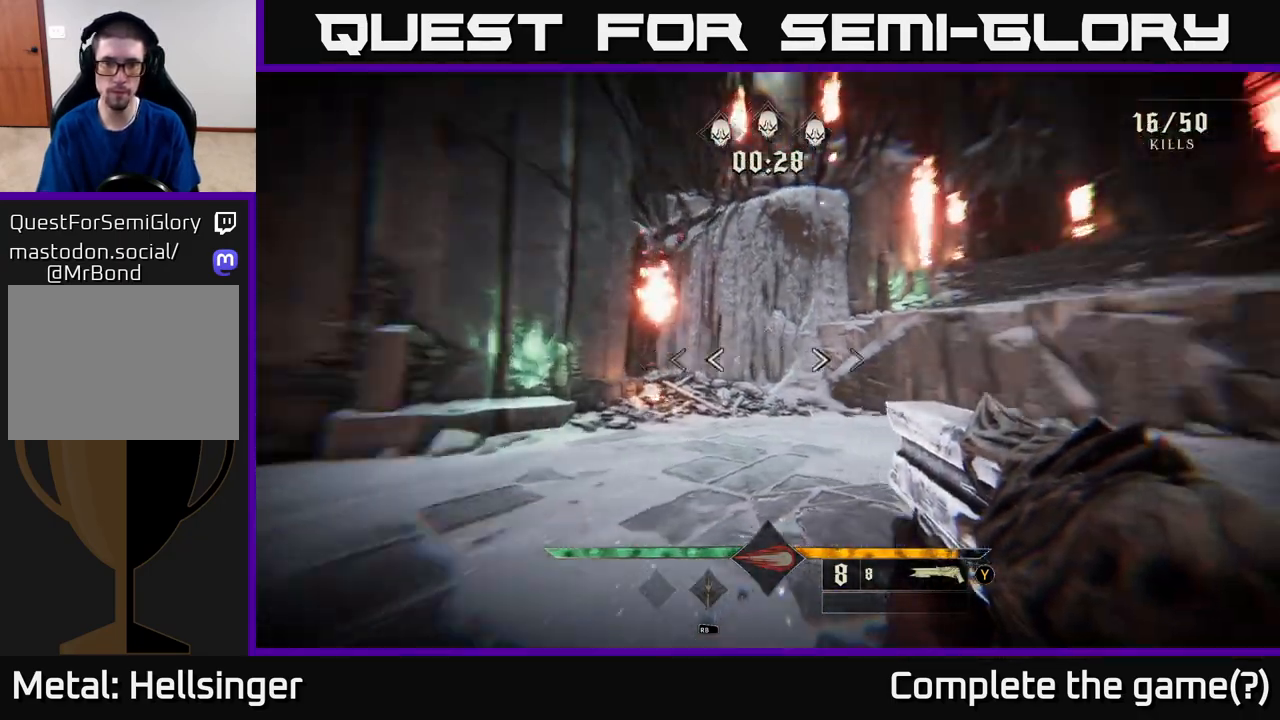
{"buttons": [], "left_stick": "down-left", "right_stick": "right", "events": [[50, "left_stick", "center"], [217, "left_stick", "down-left"]]}
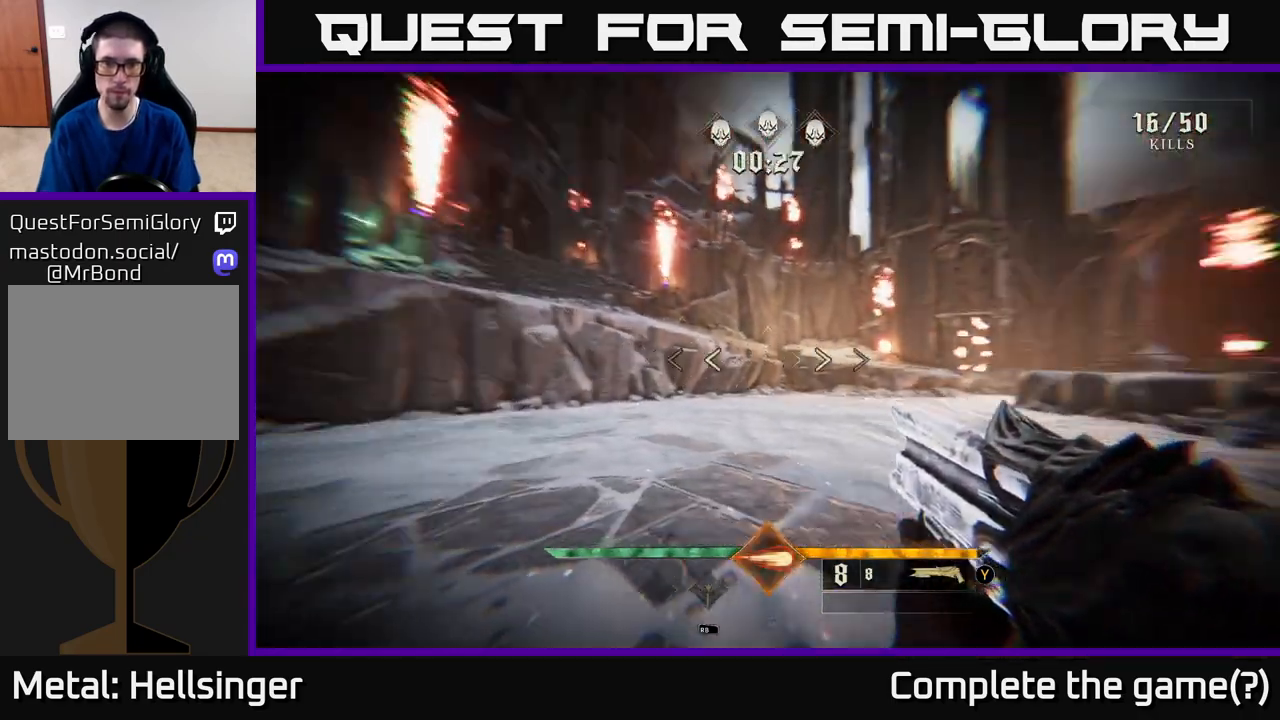
{"buttons": [], "left_stick": "down-right", "right_stick": "right", "events": [[50, "left_stick", "down"], [67, "right_stick", "center"], [150, "left_stick", "down-right"], [333, "left_stick", "right"], [367, "right_stick", "right"], [467, "left_stick", "down-right"]]}
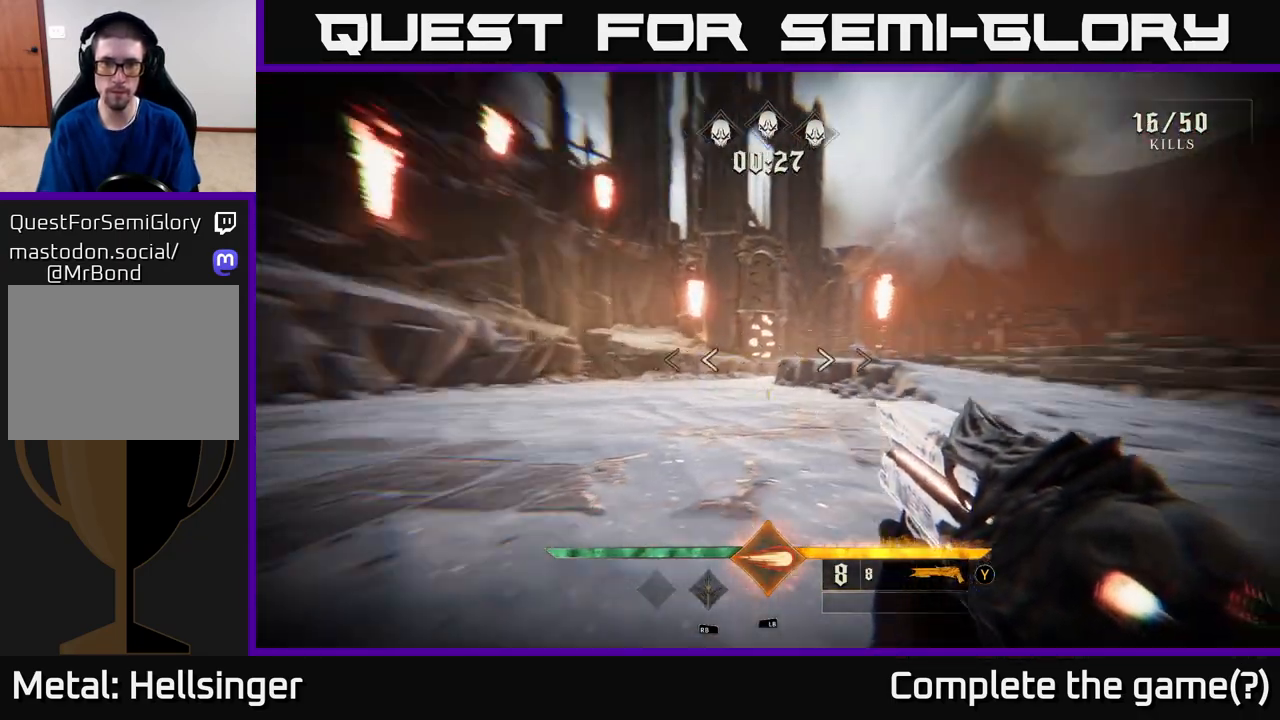
{"buttons": [], "left_stick": "up-right", "right_stick": "center", "events": [[67, "left_stick", "down-left"], [283, "right_stick", "center"], [417, "left_stick", "up-right"]]}
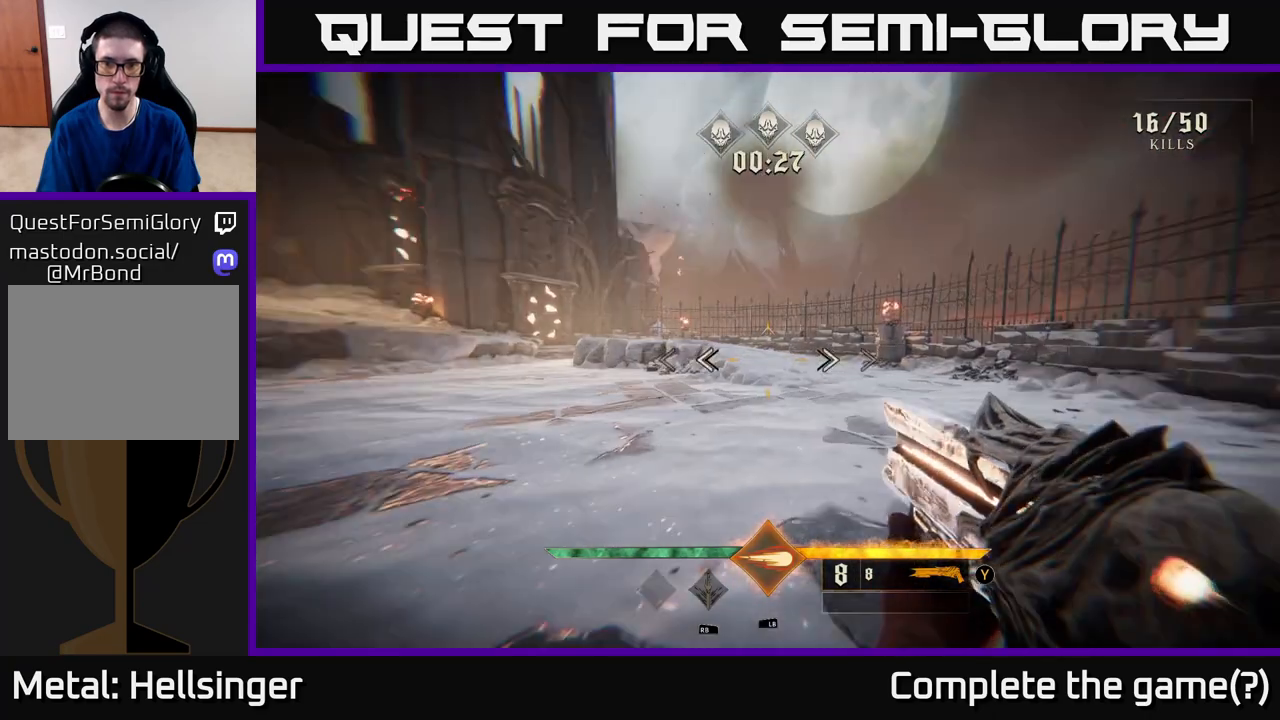
{"buttons": [], "left_stick": "right", "right_stick": "left", "events": [[50, "right_stick", "left"], [150, "L2", "down"], [283, "L2", "up"], [283, "left_stick", "right"]]}
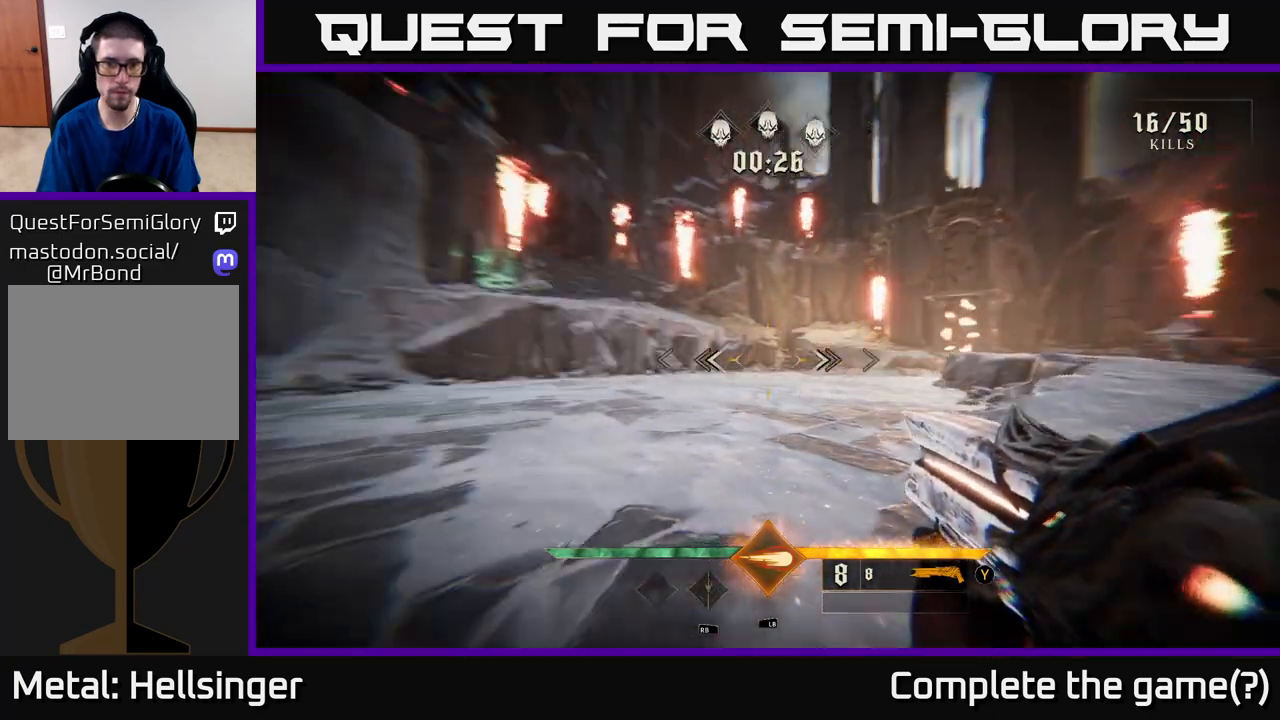
{"buttons": [], "left_stick": "right", "right_stick": "center", "events": [[50, "left_stick", "down-right"], [333, "left_stick", "right"], [433, "right_stick", "center"]]}
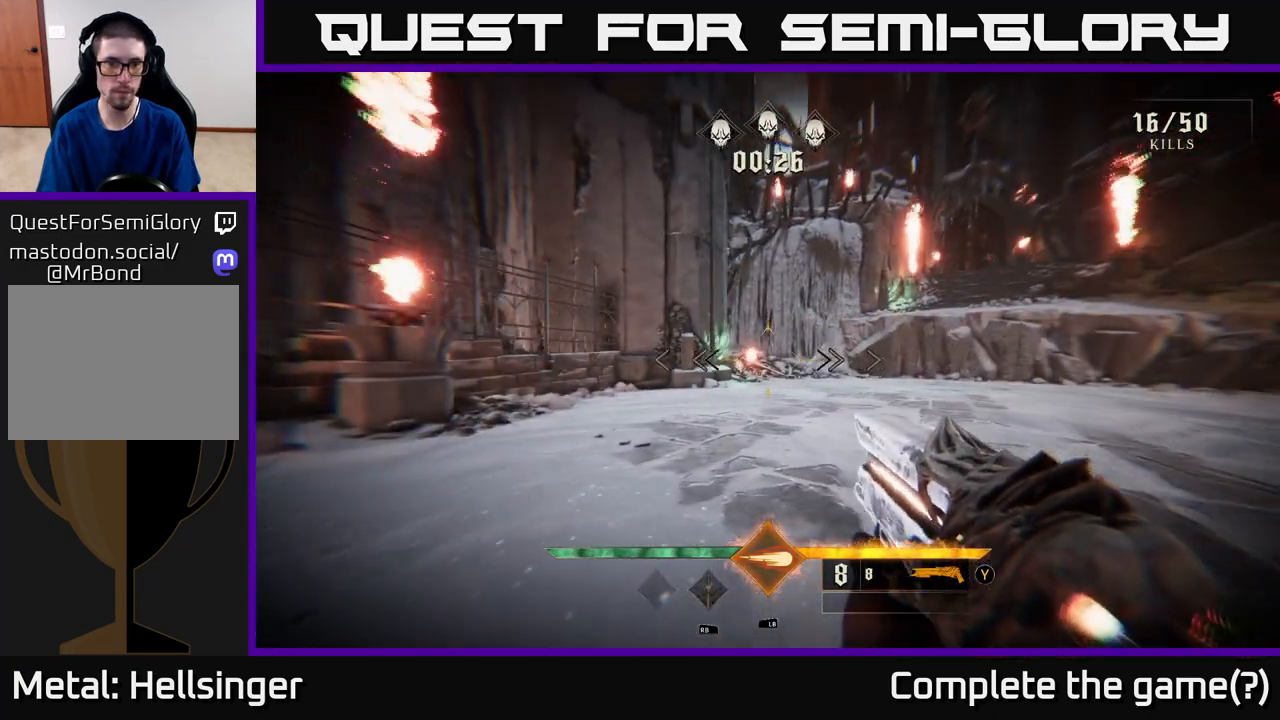
{"buttons": [], "left_stick": "up-right", "right_stick": "center", "events": [[100, "left_stick", "up-right"]]}
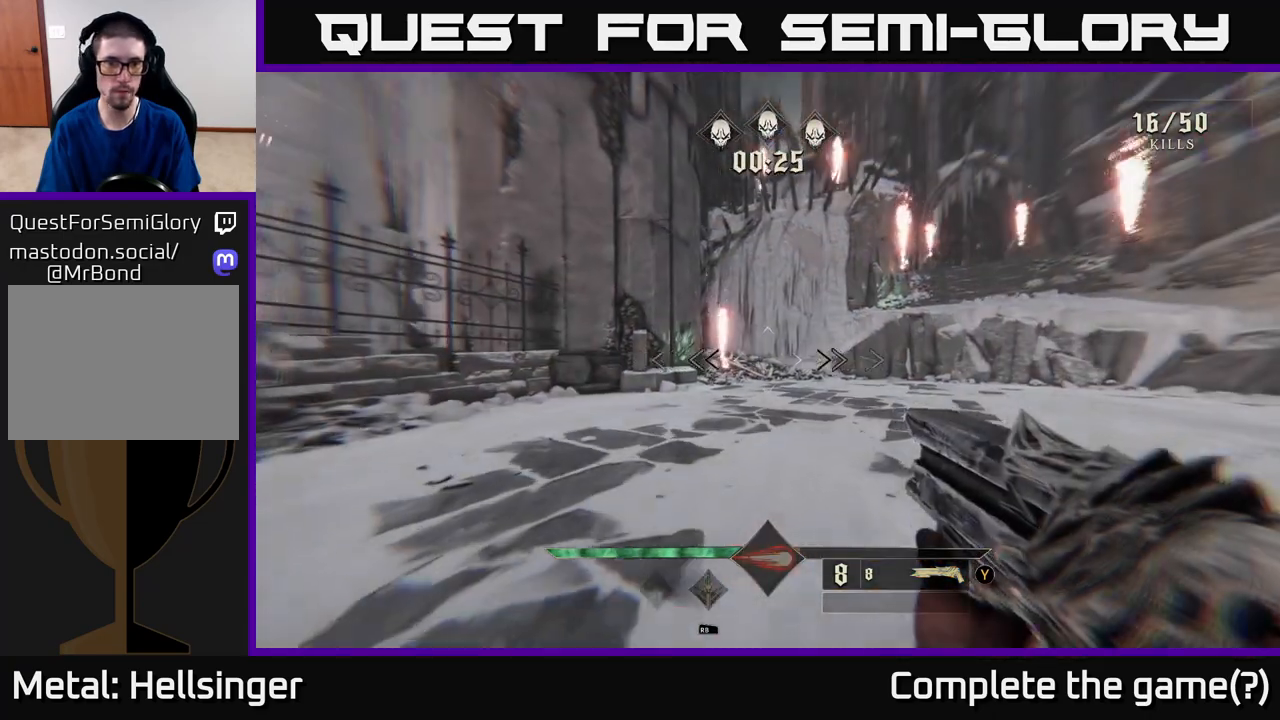
{"buttons": [], "left_stick": "up-right", "right_stick": "right", "events": [[283, "right_stick", "right"]]}
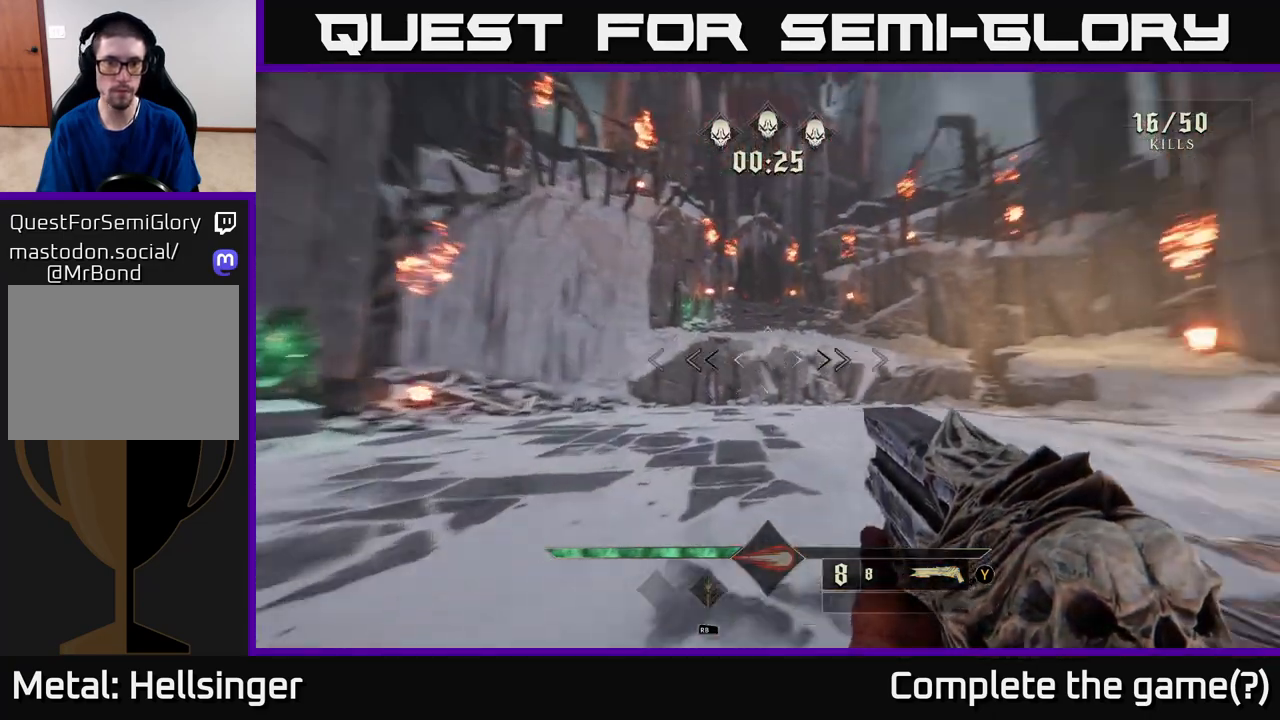
{"buttons": [], "left_stick": "right", "right_stick": "center", "events": [[117, "left_stick", "right"], [317, "right_stick", "center"]]}
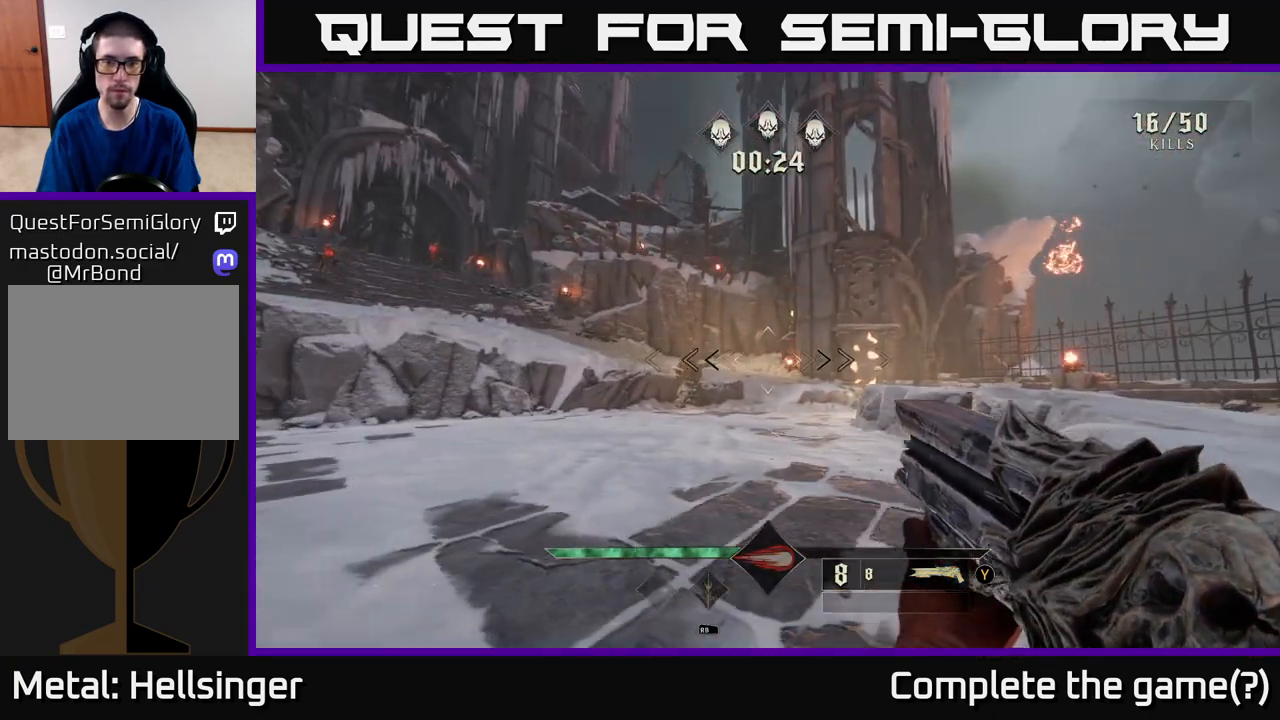
{"buttons": [], "left_stick": "up-right", "right_stick": "center", "events": [[300, "A", "down"], [433, "A", "up"], [500, "left_stick", "up-right"]]}
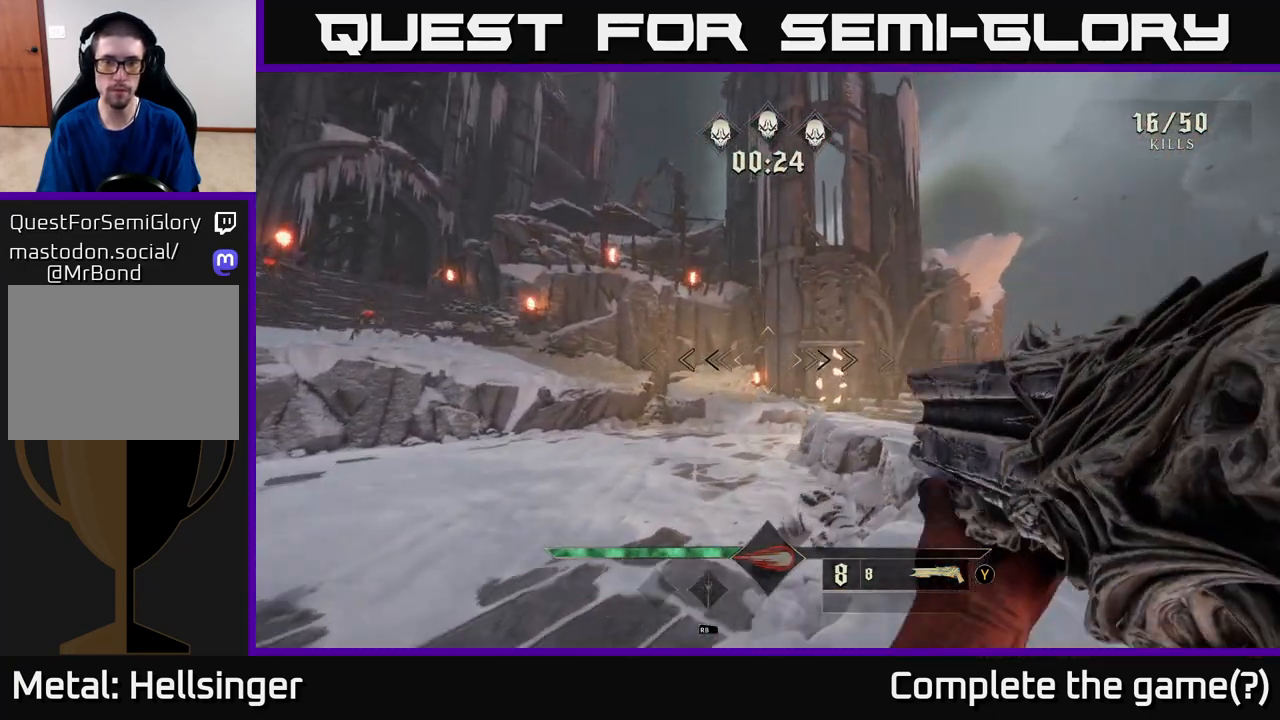
{"buttons": [], "left_stick": "up", "right_stick": "left", "events": [[200, "right_stick", "left"], [367, "L2", "down"], [417, "left_stick", "up"], [483, "L2", "up"]]}
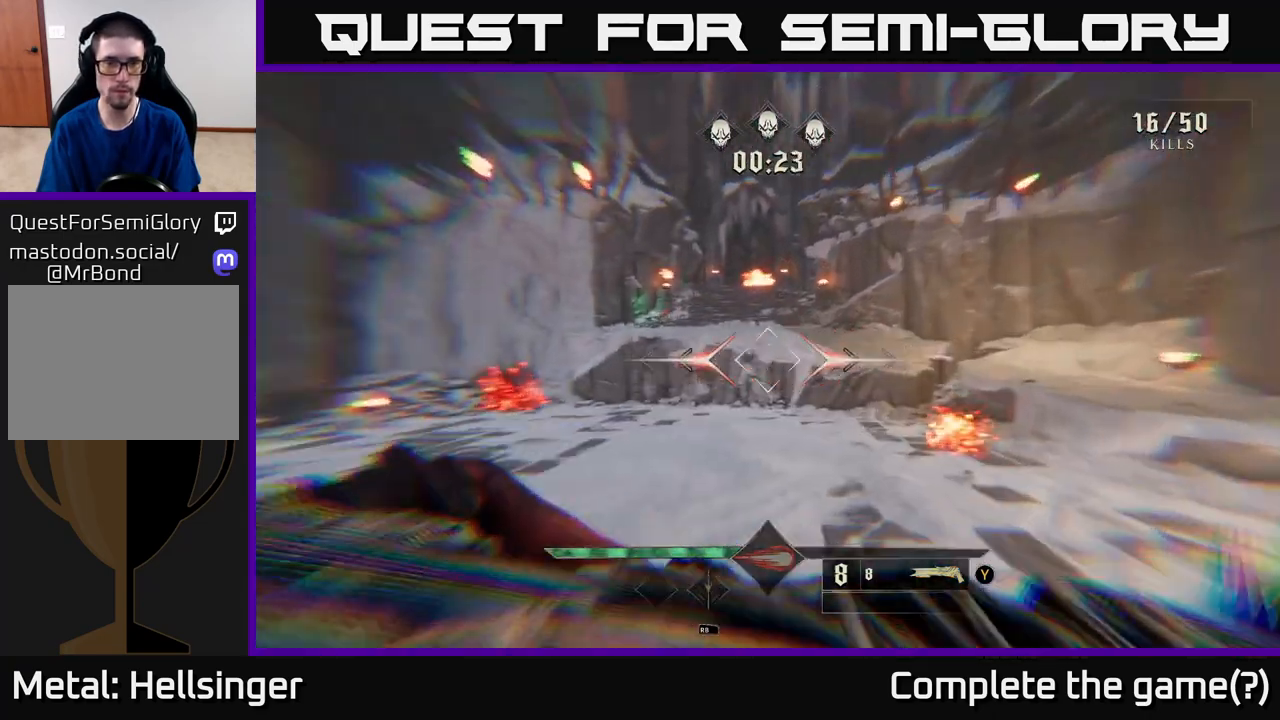
{"buttons": [], "left_stick": "up", "right_stick": "left", "events": [[100, "right_stick", "center"], [467, "right_stick", "left"]]}
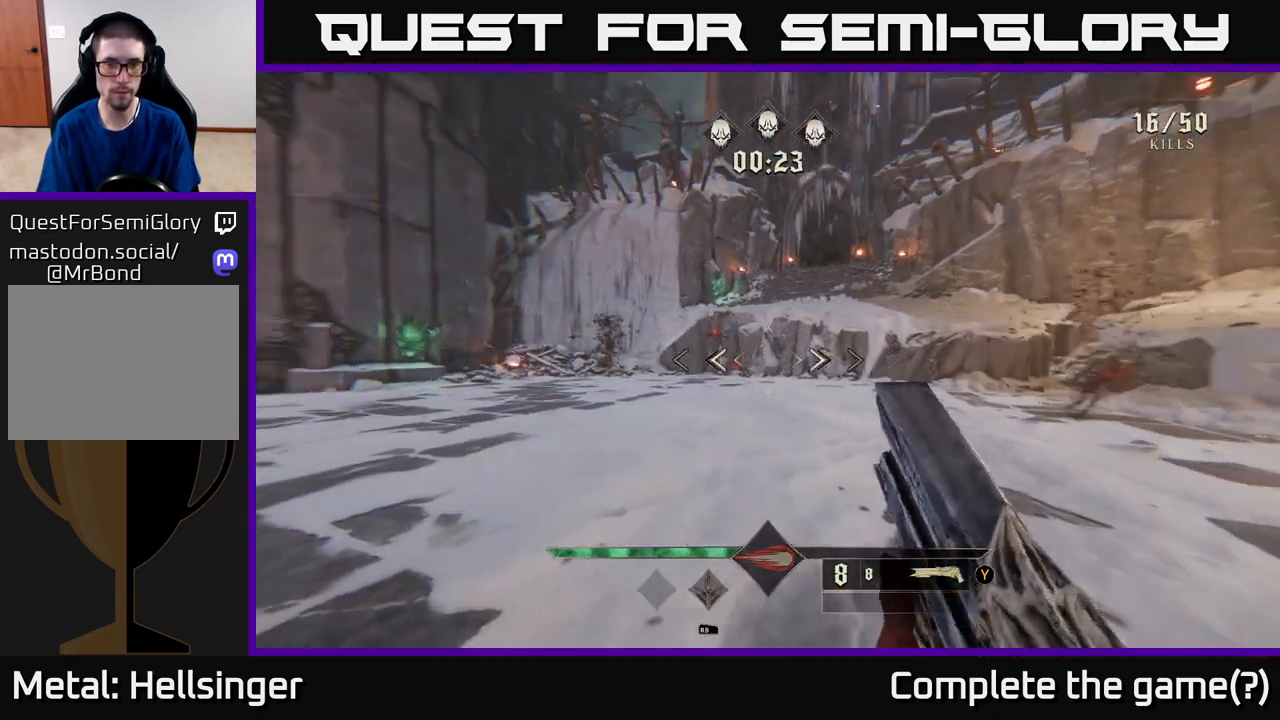
{"buttons": [], "left_stick": "up", "right_stick": "center", "events": [[83, "right_stick", "center"]]}
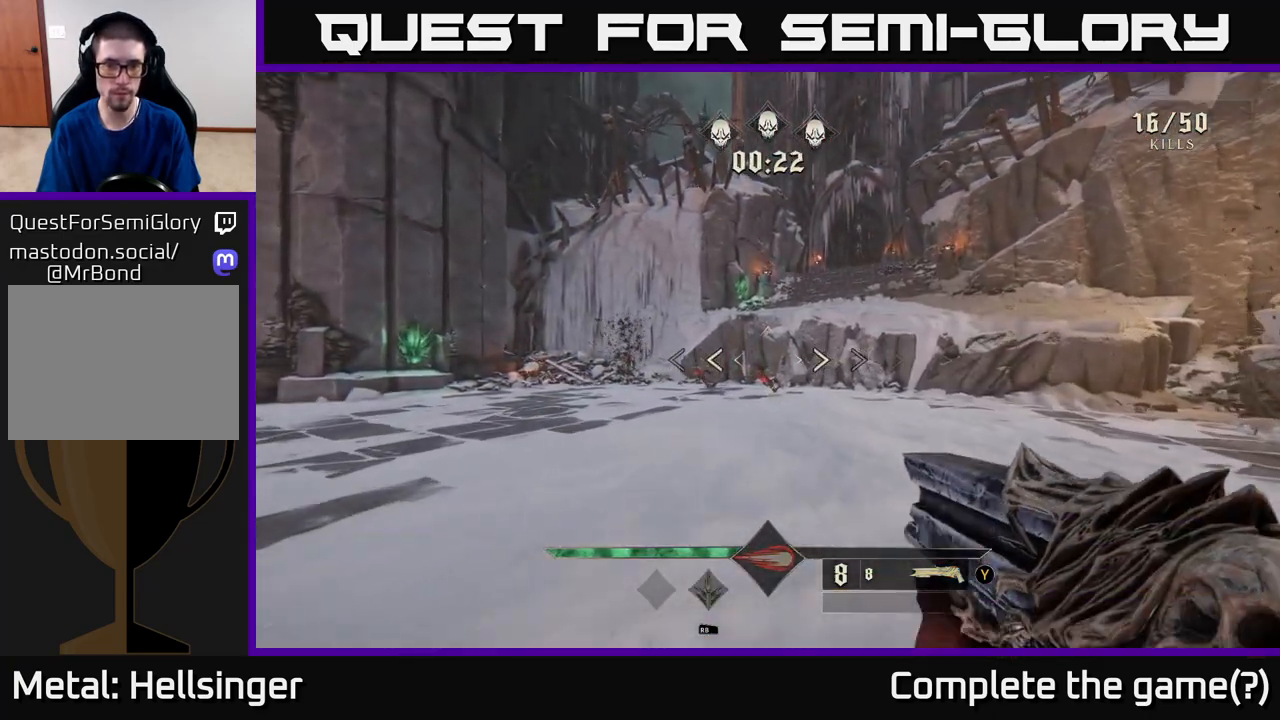
{"buttons": ["R2"], "left_stick": "up", "right_stick": "center", "events": [[450, "R2", "down"]]}
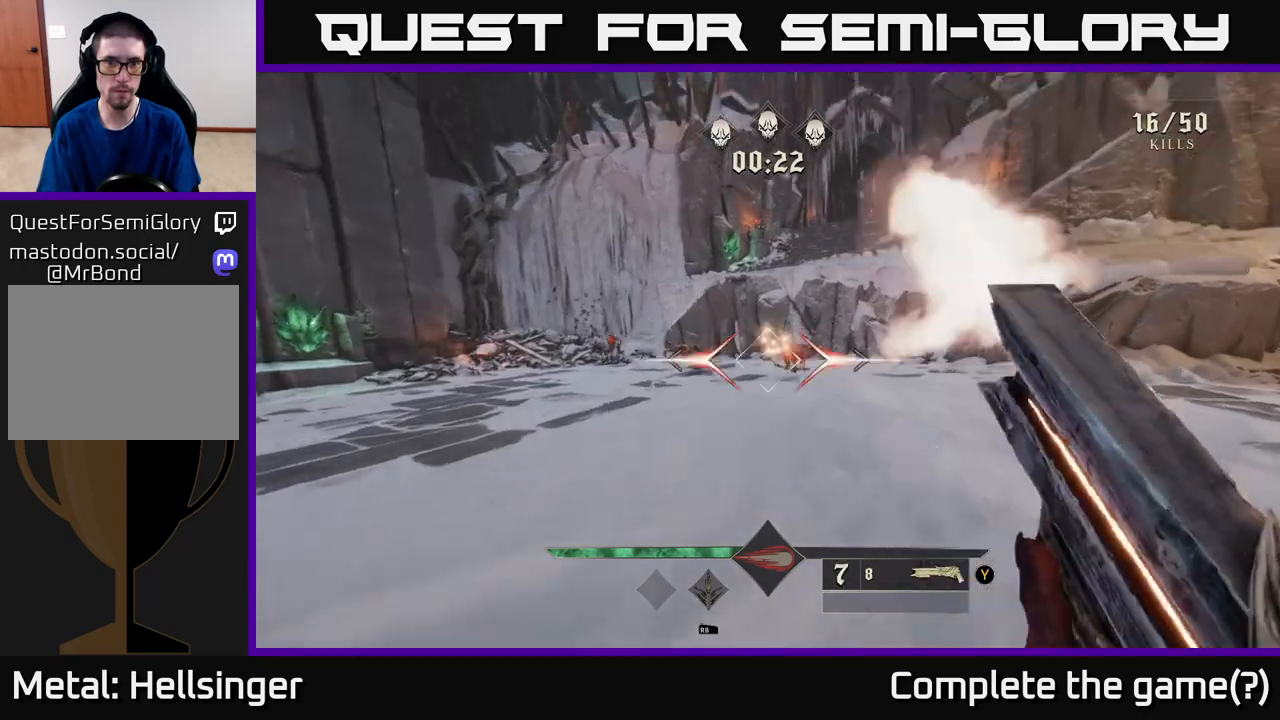
{"buttons": [], "left_stick": "up-left", "right_stick": "center", "events": [[50, "R2", "up"], [83, "left_stick", "up-left"], [250, "right_stick", "down-right"], [383, "right_stick", "center"]]}
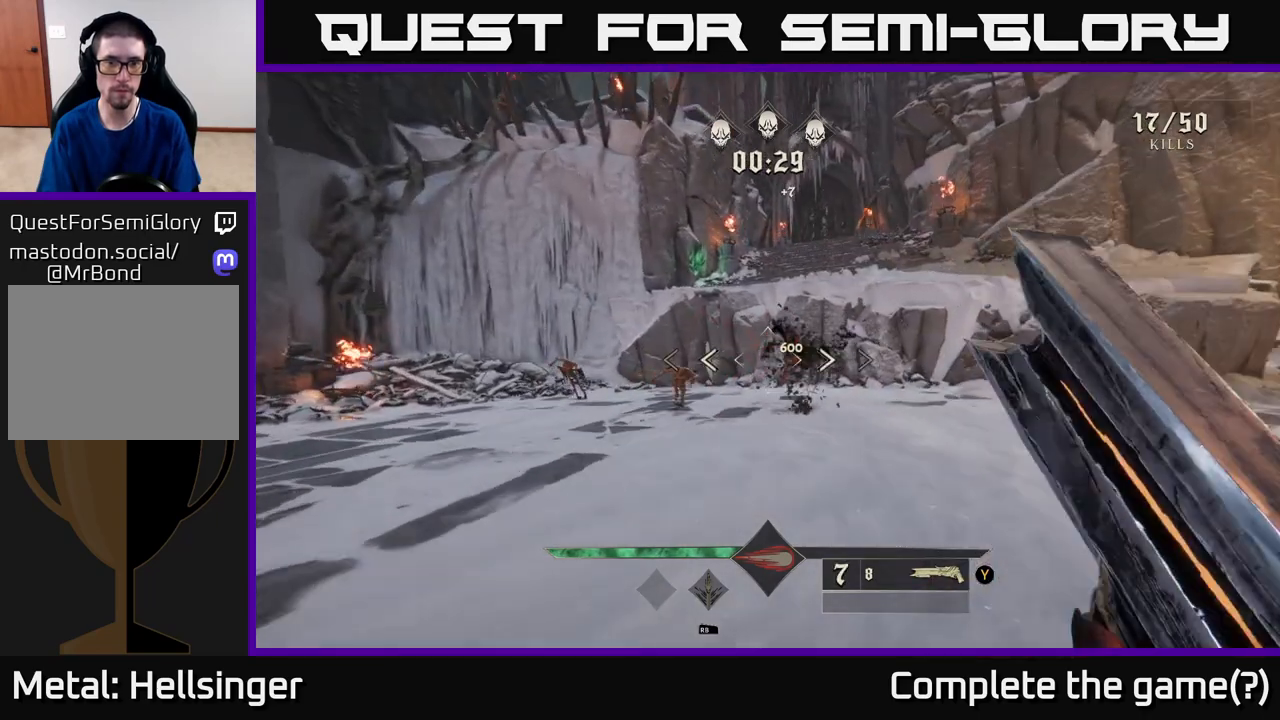
{"buttons": [], "left_stick": "down-left", "right_stick": "down-right", "events": [[233, "left_stick", "left"], [300, "right_stick", "right"], [350, "left_stick", "down-left"], [400, "right_stick", "down-right"]]}
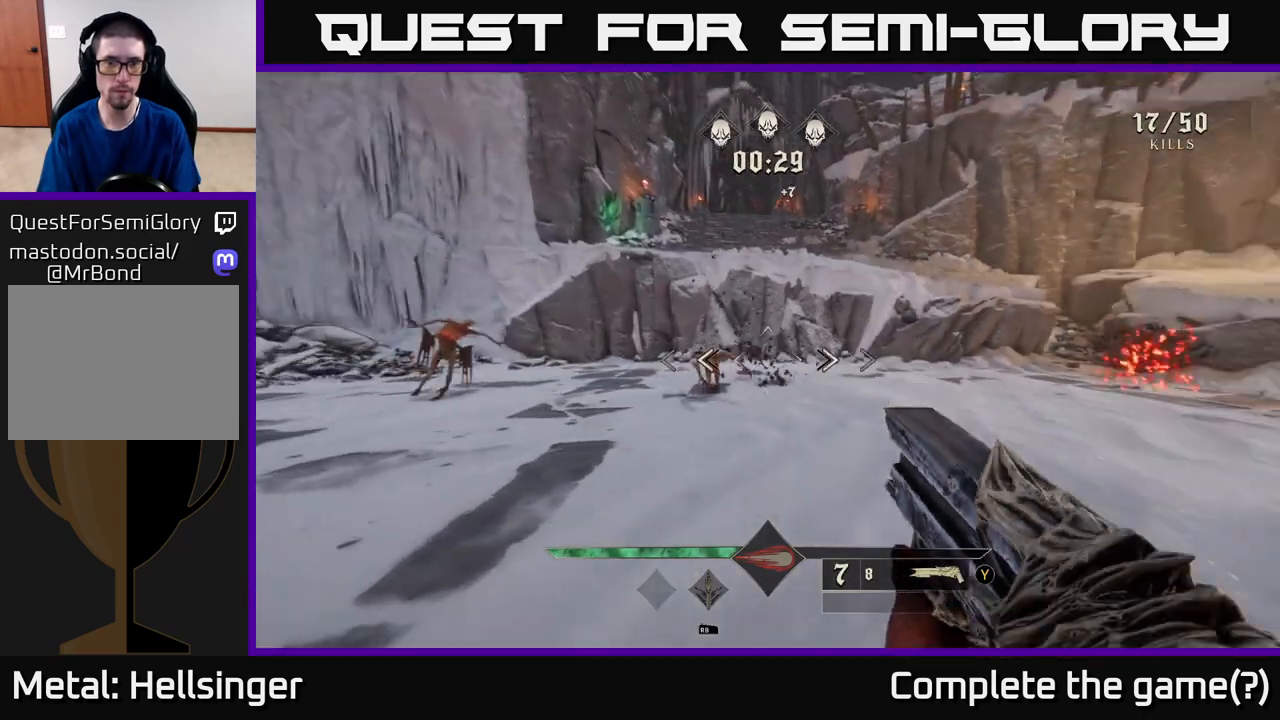
{"buttons": [], "left_stick": "down-left", "right_stick": "right", "events": [[17, "right_stick", "center"], [83, "R2", "down"], [150, "R2", "up"], [400, "right_stick", "right"]]}
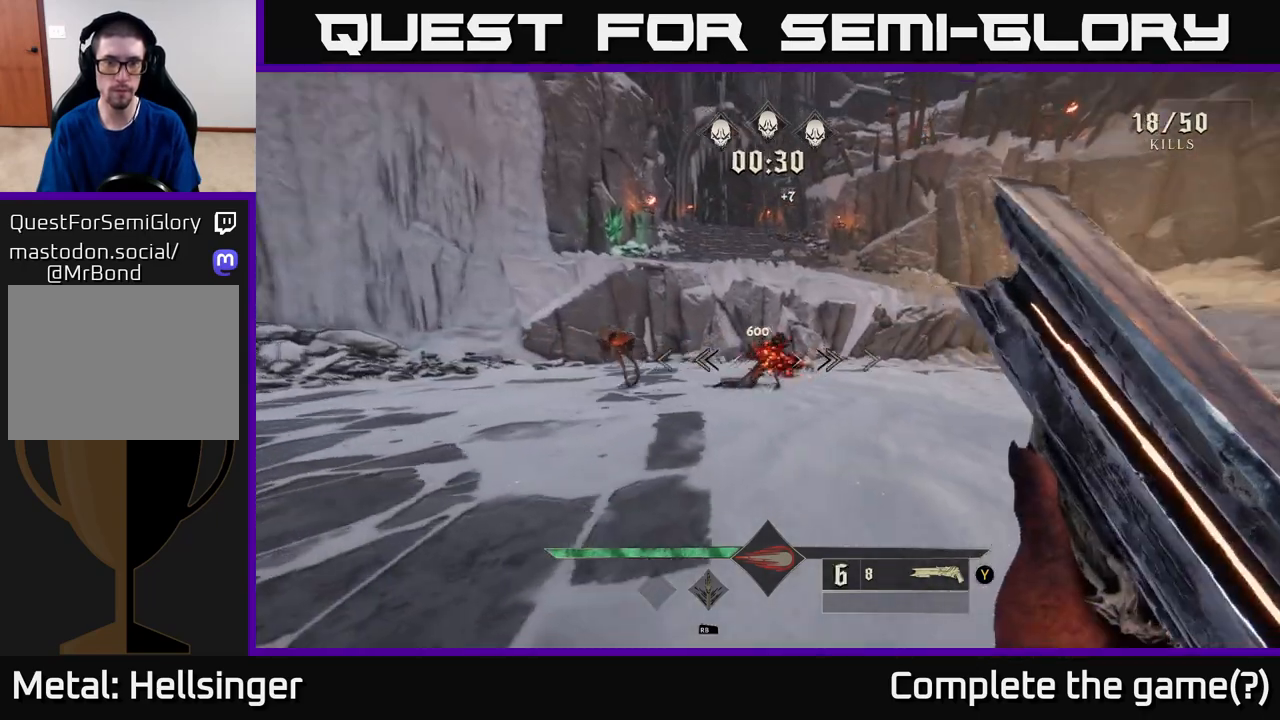
{"buttons": [], "left_stick": "left", "right_stick": "center", "events": [[100, "right_stick", "center"], [167, "left_stick", "left"], [250, "right_stick", "right"], [383, "right_stick", "center"]]}
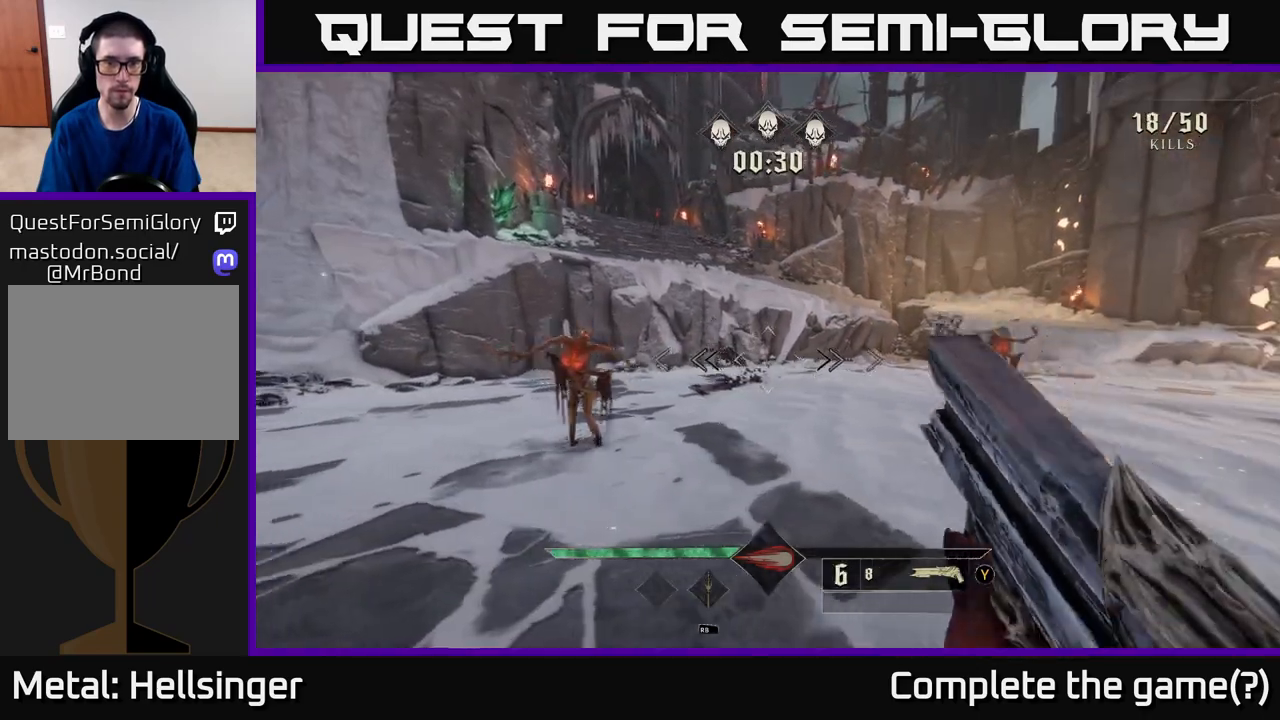
{"buttons": [], "left_stick": "down-left", "right_stick": "right", "events": [[50, "right_stick", "left"], [150, "R2", "down"], [183, "left_stick", "down-left"], [183, "right_stick", "center"], [217, "R2", "up"], [350, "right_stick", "right"]]}
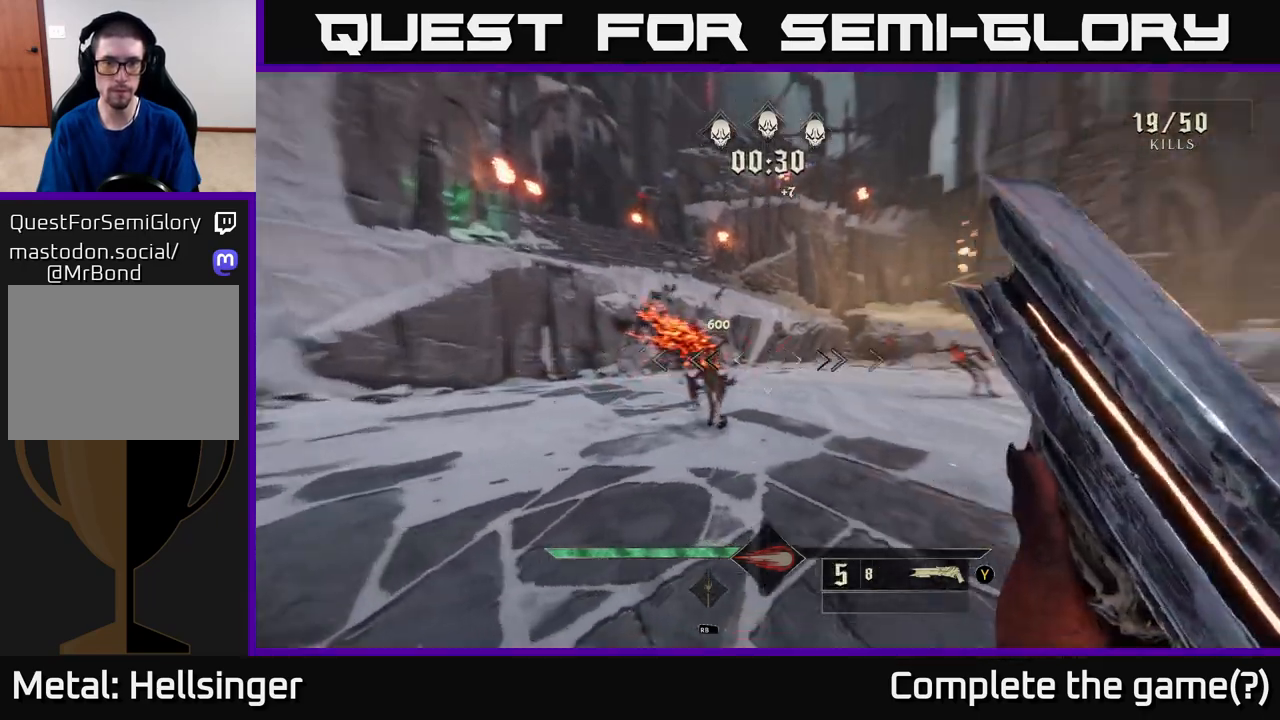
{"buttons": [], "left_stick": "up", "right_stick": "center", "events": [[233, "left_stick", "up-left"], [283, "left_stick", "up"], [283, "right_stick", "center"]]}
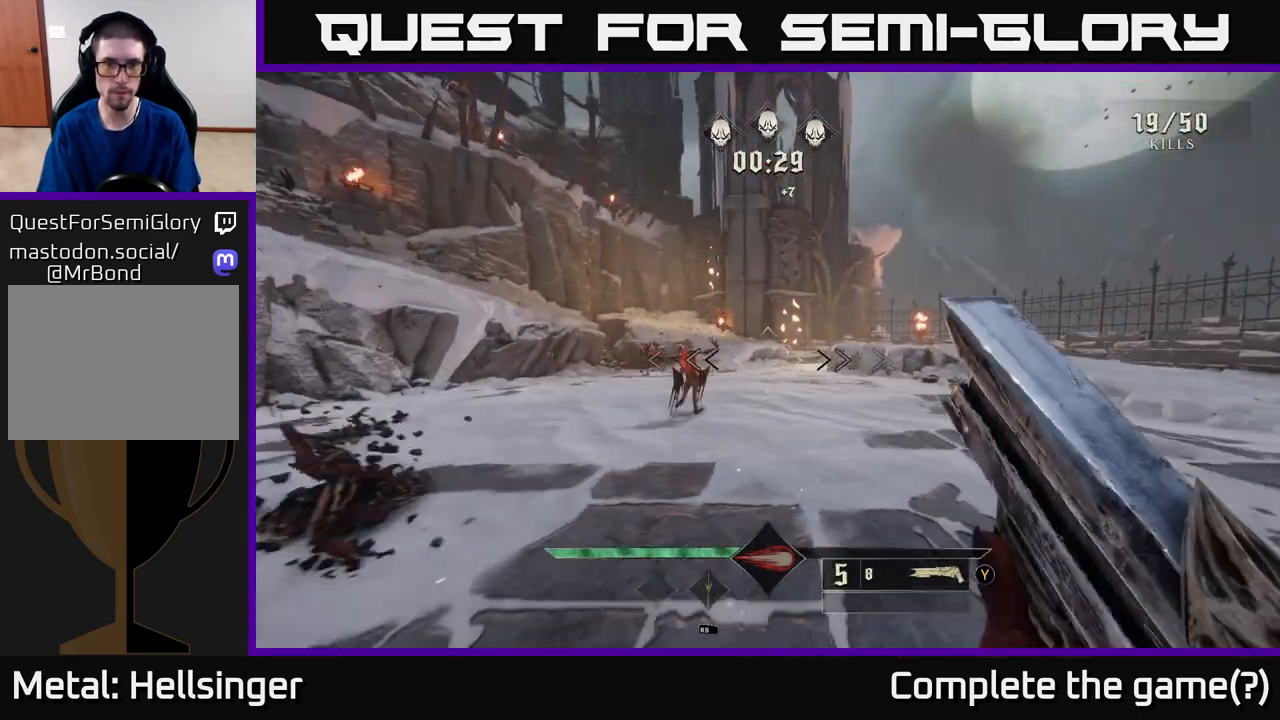
{"buttons": [], "left_stick": "right", "right_stick": "left", "events": [[50, "left_stick", "up-left"], [67, "right_stick", "left"], [233, "R2", "down"], [233, "right_stick", "center"], [250, "left_stick", "right"], [300, "R2", "up"], [467, "right_stick", "left"]]}
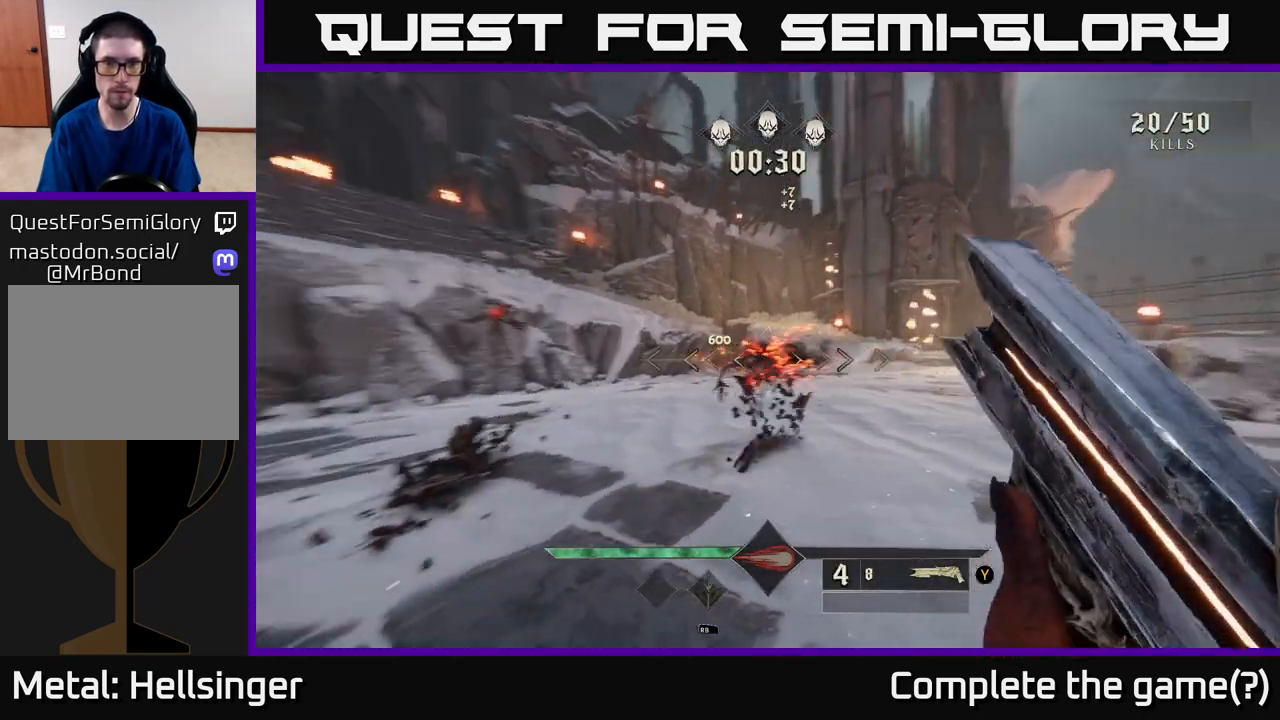
{"buttons": [], "left_stick": "up", "right_stick": "center", "events": [[100, "right_stick", "center"], [167, "left_stick", "up-right"], [500, "left_stick", "up"]]}
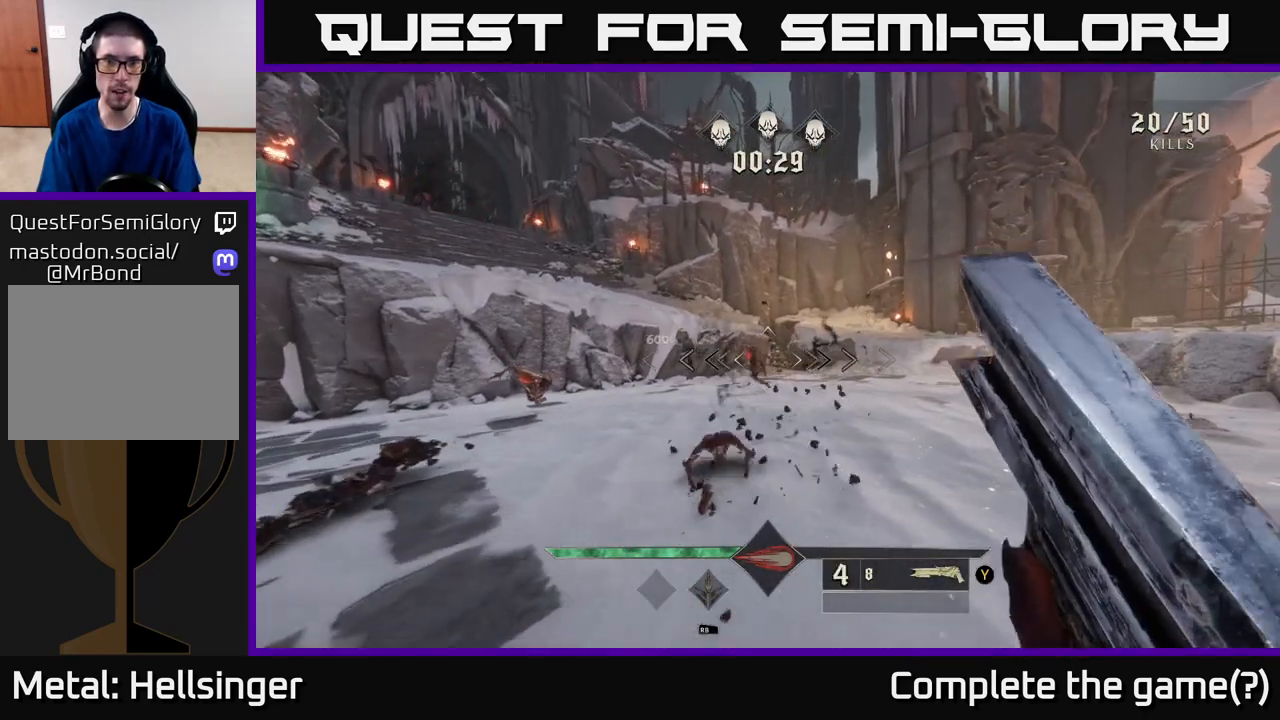
{"buttons": [], "left_stick": "right", "right_stick": "center", "events": [[200, "right_stick", "left"], [267, "right_stick", "center"], [283, "left_stick", "right"], [300, "R2", "down"], [333, "R2", "up"]]}
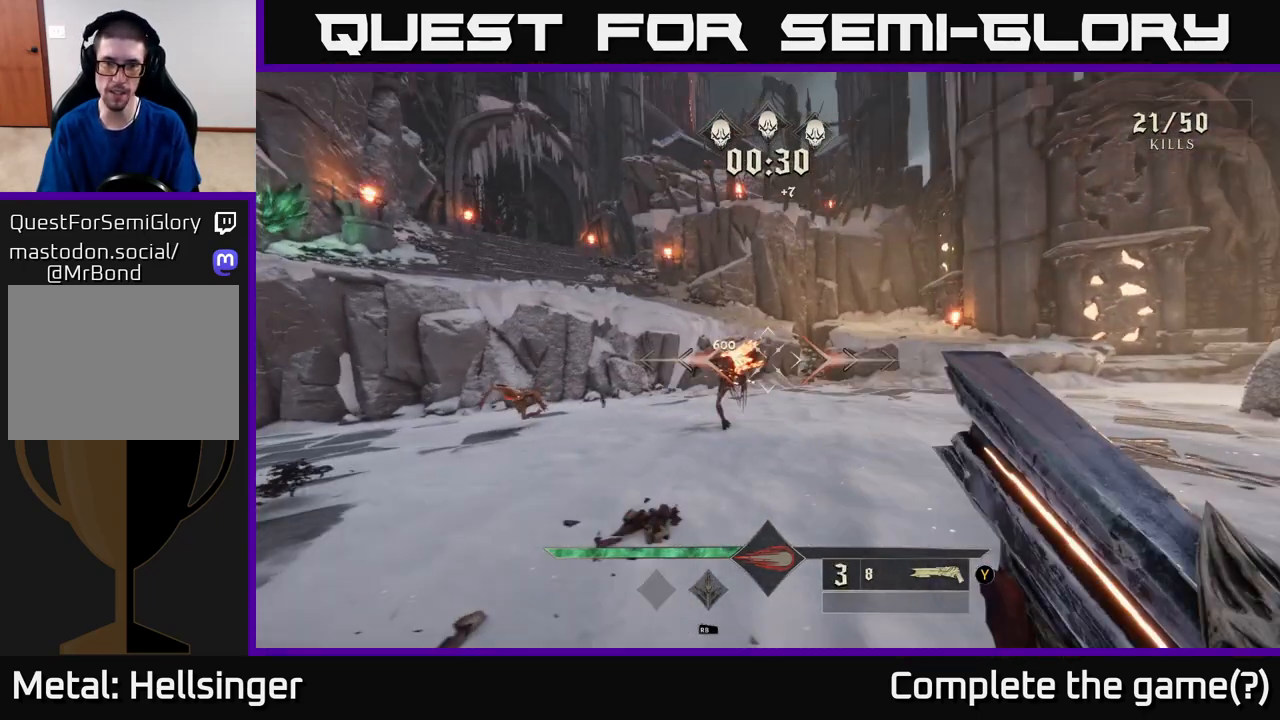
{"buttons": [], "left_stick": "up-right", "right_stick": "center", "events": [[100, "right_stick", "left"], [400, "right_stick", "center"], [483, "left_stick", "up-right"]]}
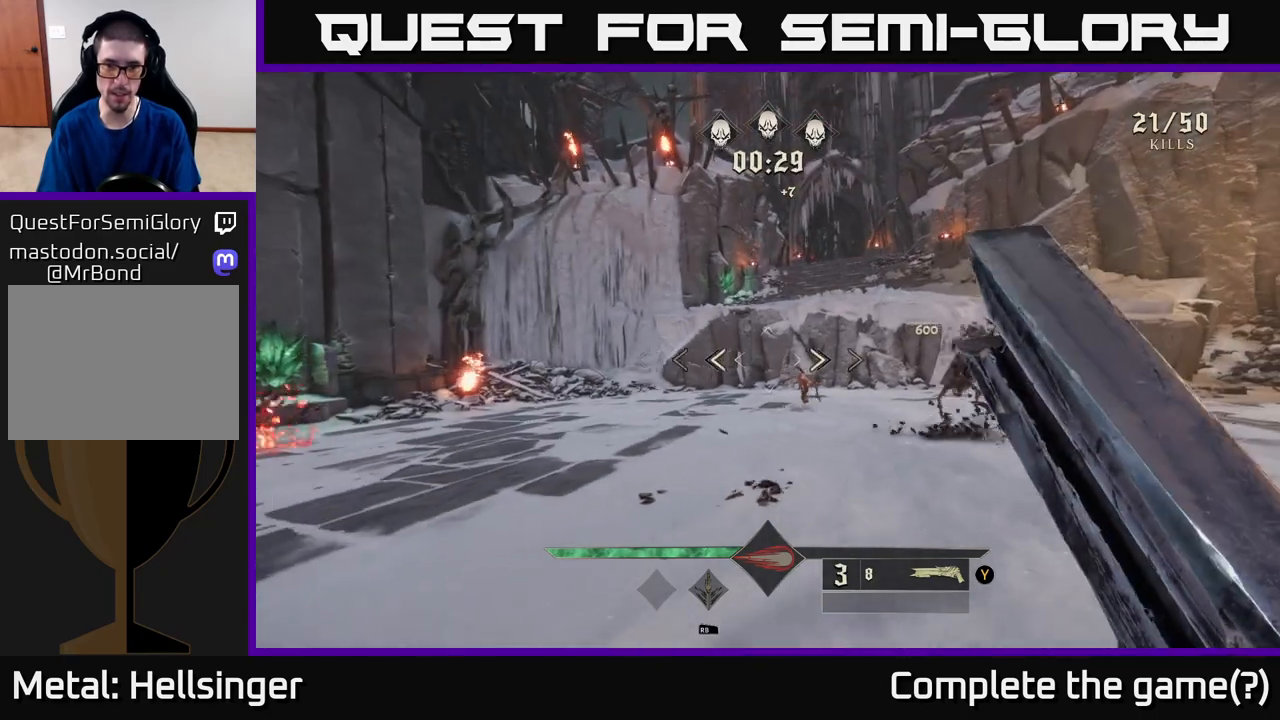
{"buttons": ["R2"], "left_stick": "down-right", "right_stick": "center", "events": [[83, "left_stick", "up"], [333, "right_stick", "down-right"], [383, "left_stick", "right"], [417, "R2", "down"], [467, "right_stick", "center"], [483, "left_stick", "down-right"]]}
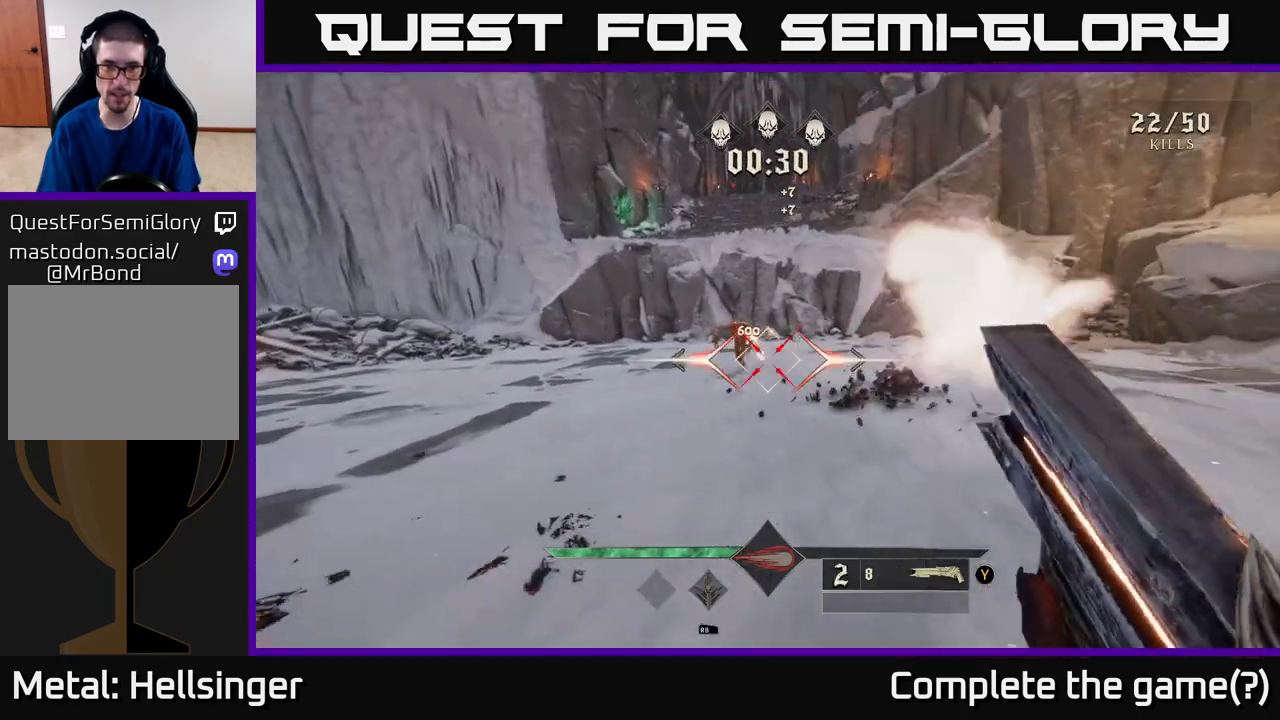
{"buttons": [], "left_stick": "right", "right_stick": "left", "events": [[17, "R2", "up"], [150, "right_stick", "left"], [200, "left_stick", "right"]]}
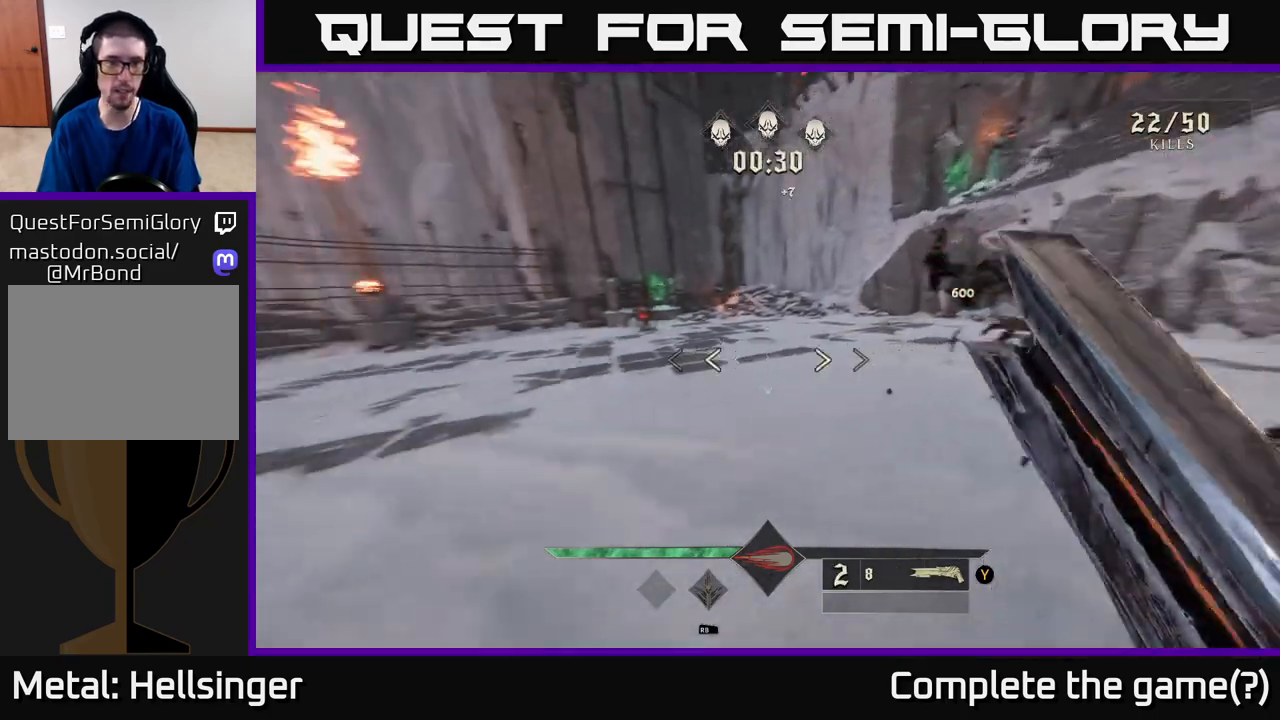
{"buttons": [], "left_stick": "down-right", "right_stick": "up-left", "events": [[67, "left_stick", "up-right"], [100, "right_stick", "up"], [183, "right_stick", "center"], [200, "left_stick", "up"], [417, "right_stick", "up-left"], [500, "left_stick", "down-right"]]}